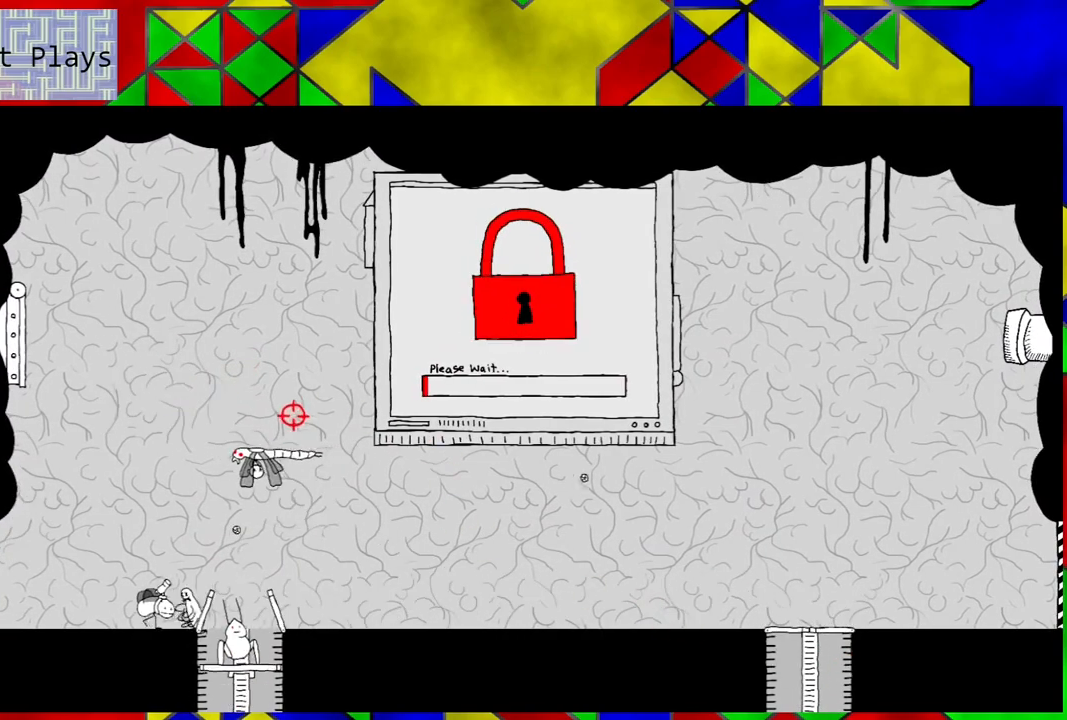
Gameplay with a controller (Nintendo layout); each line is a JSON object with the inputs held at the frame after it. "events" lists button and stick changes between this image and that frame as [ms after this image, input, new state], when the widget could be followed in between. Not read: L3 R3.
{"buttons": ["DPAD_LEFT"], "left_stick": "center", "right_stick": "center", "events": [[483, "DPAD_LEFT", "down"]]}
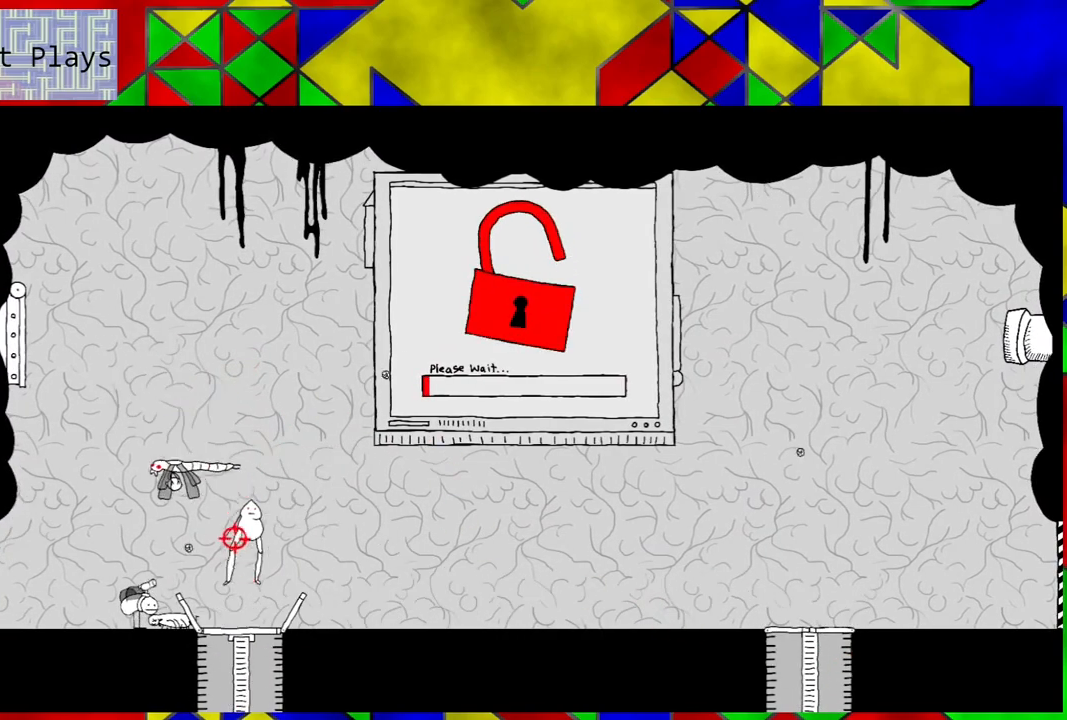
{"buttons": ["DPAD_LEFT"], "left_stick": "center", "right_stick": "center", "events": []}
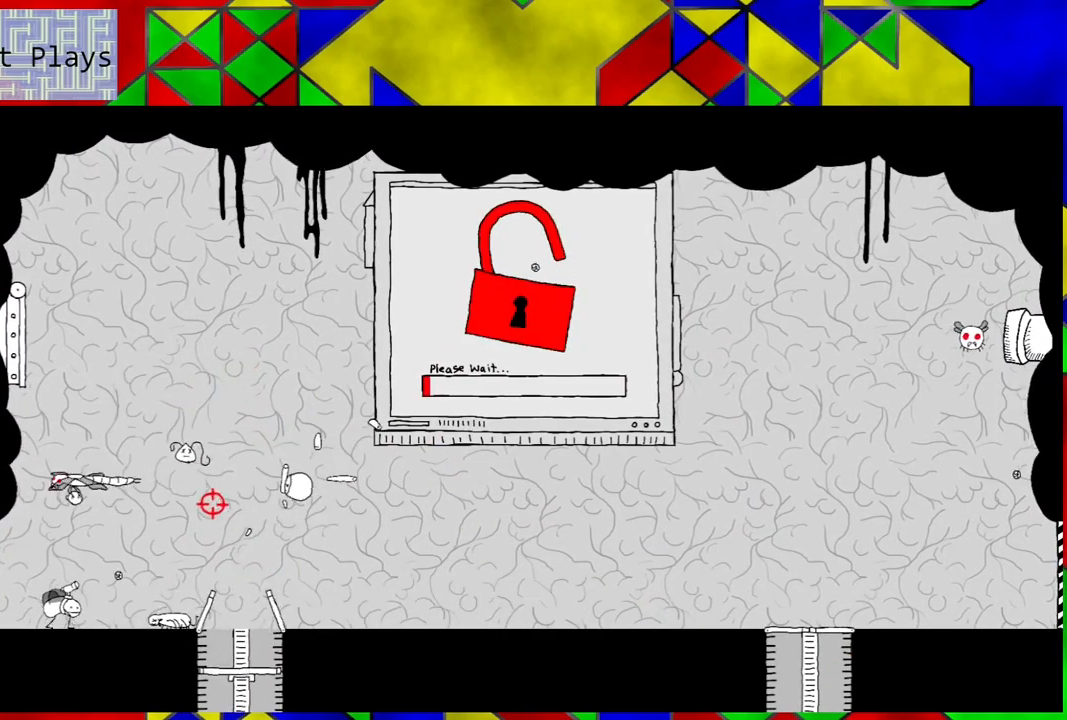
{"buttons": ["DPAD_RIGHT"], "left_stick": "center", "right_stick": "center", "events": [[150, "DPAD_LEFT", "up"], [300, "DPAD_RIGHT", "down"]]}
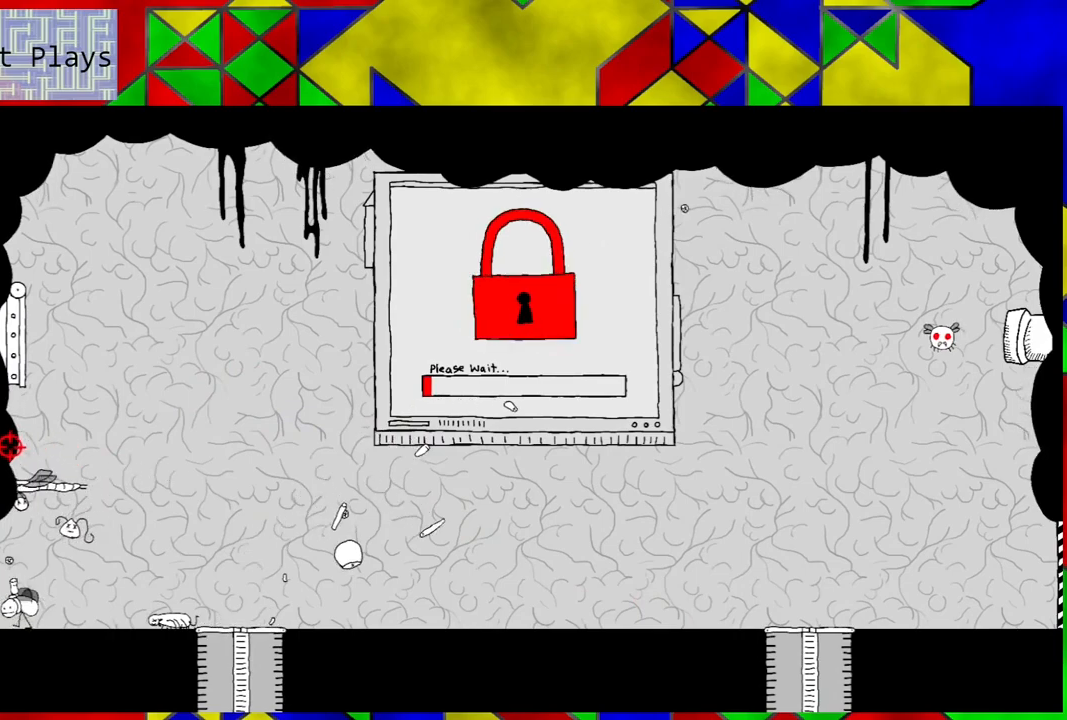
{"buttons": ["DPAD_RIGHT"], "left_stick": "center", "right_stick": "center", "events": []}
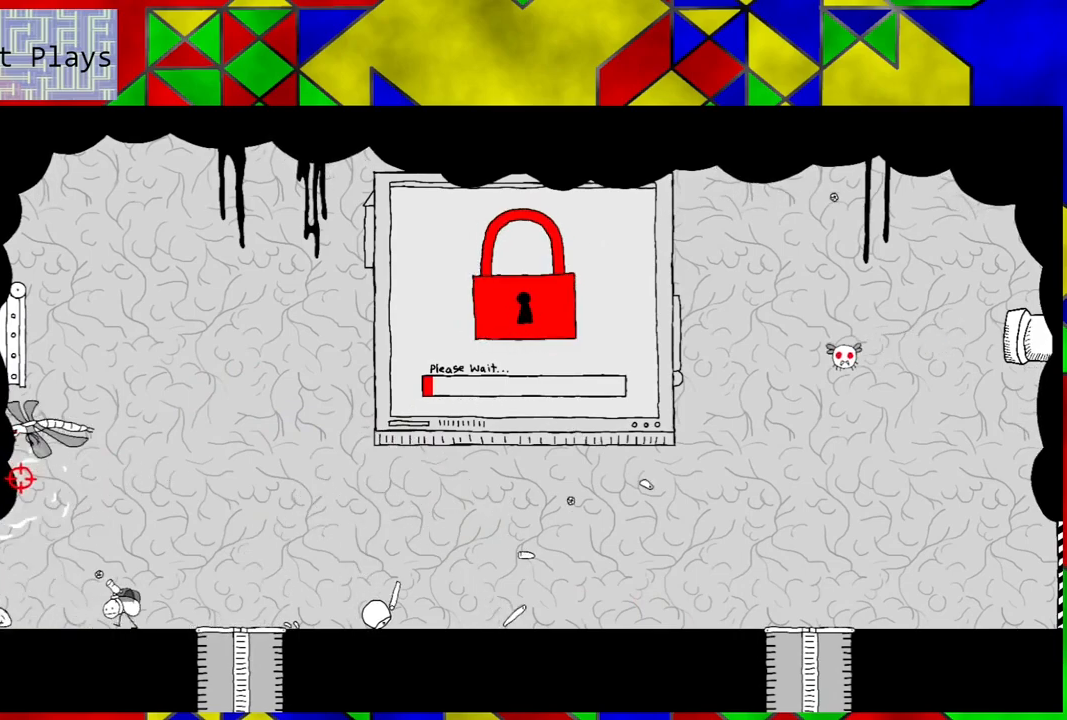
{"buttons": ["DPAD_LEFT"], "left_stick": "center", "right_stick": "center", "events": [[100, "DPAD_RIGHT", "up"], [417, "DPAD_LEFT", "down"]]}
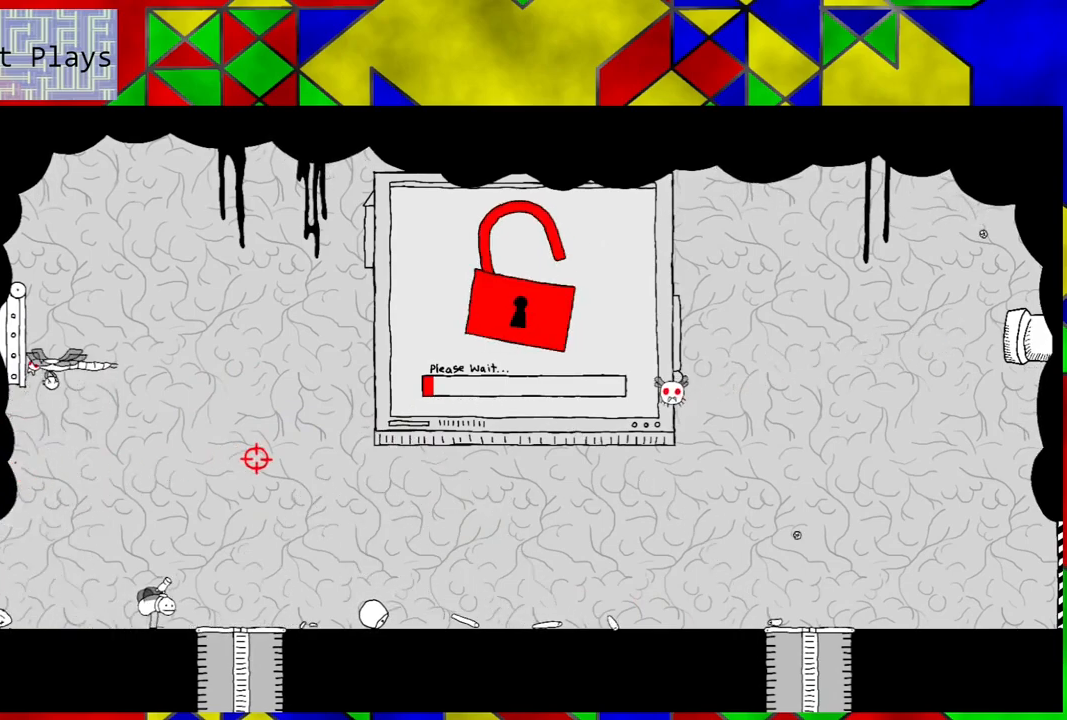
{"buttons": [], "left_stick": "center", "right_stick": "center", "events": [[133, "DPAD_LEFT", "up"]]}
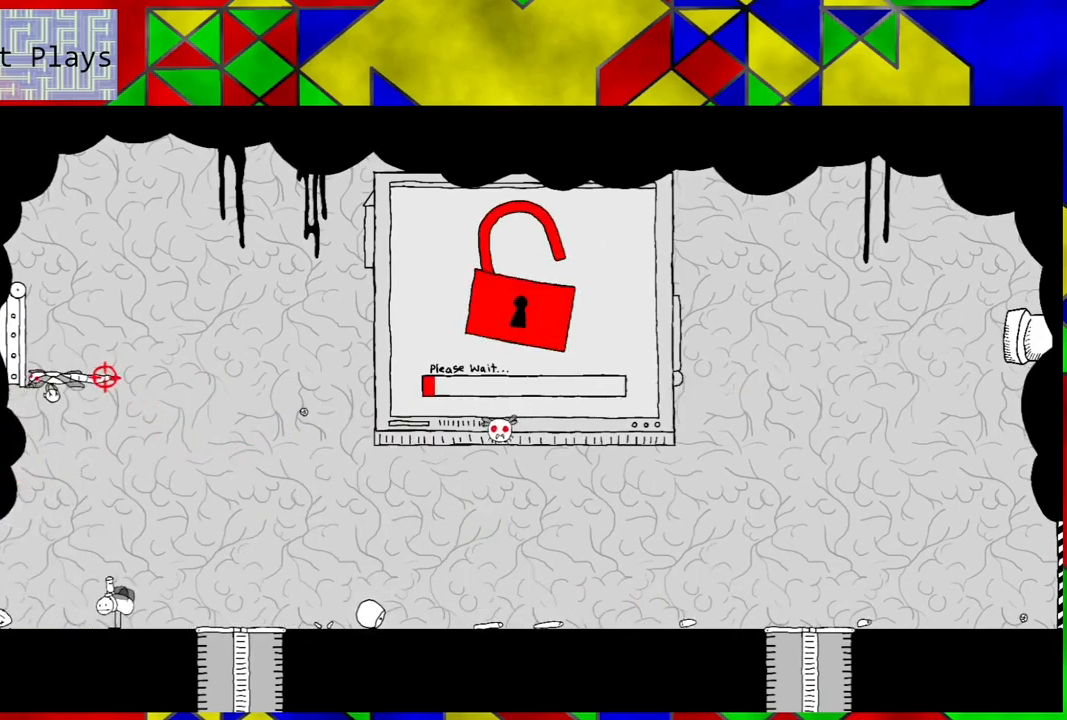
{"buttons": ["DPAD_RIGHT"], "left_stick": "center", "right_stick": "center", "events": [[300, "DPAD_RIGHT", "down"]]}
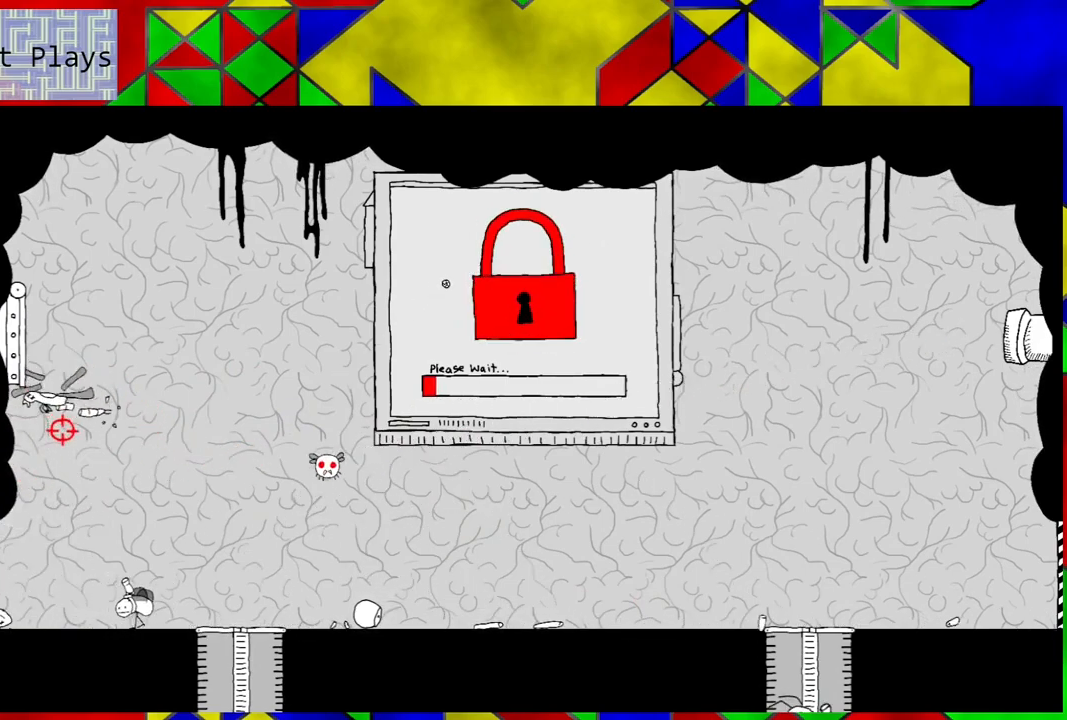
{"buttons": ["DPAD_RIGHT"], "left_stick": "center", "right_stick": "center", "events": []}
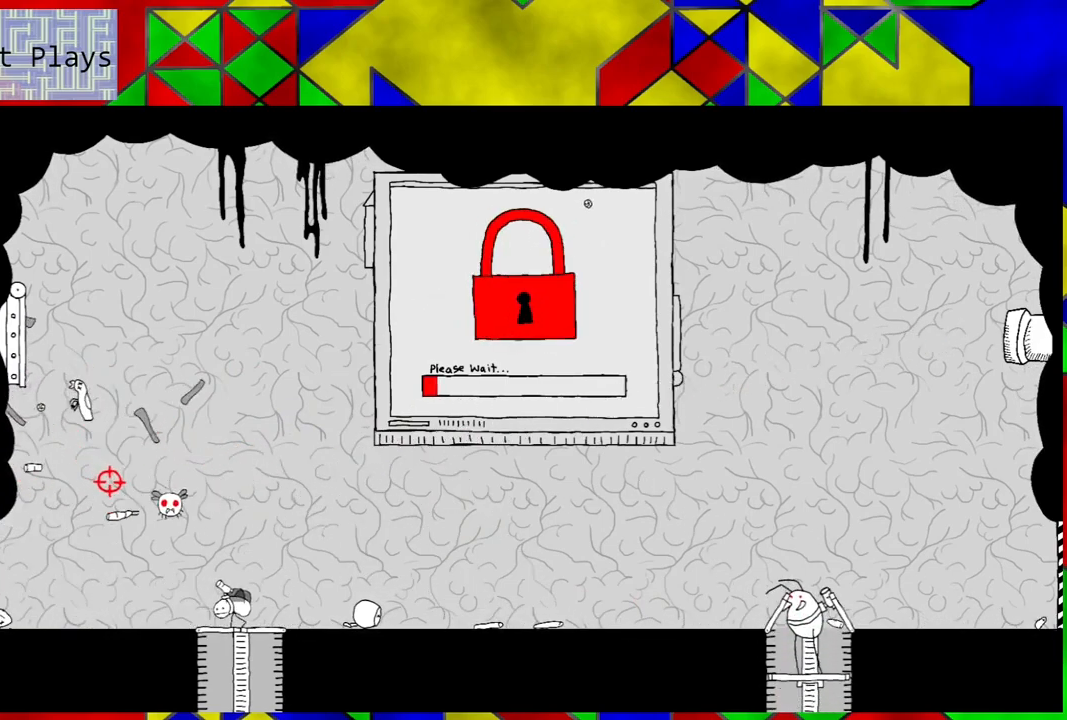
{"buttons": [], "left_stick": "center", "right_stick": "center", "events": [[200, "DPAD_RIGHT", "up"], [250, "DPAD_RIGHT", "down"], [283, "DPAD_RIGHT", "up"]]}
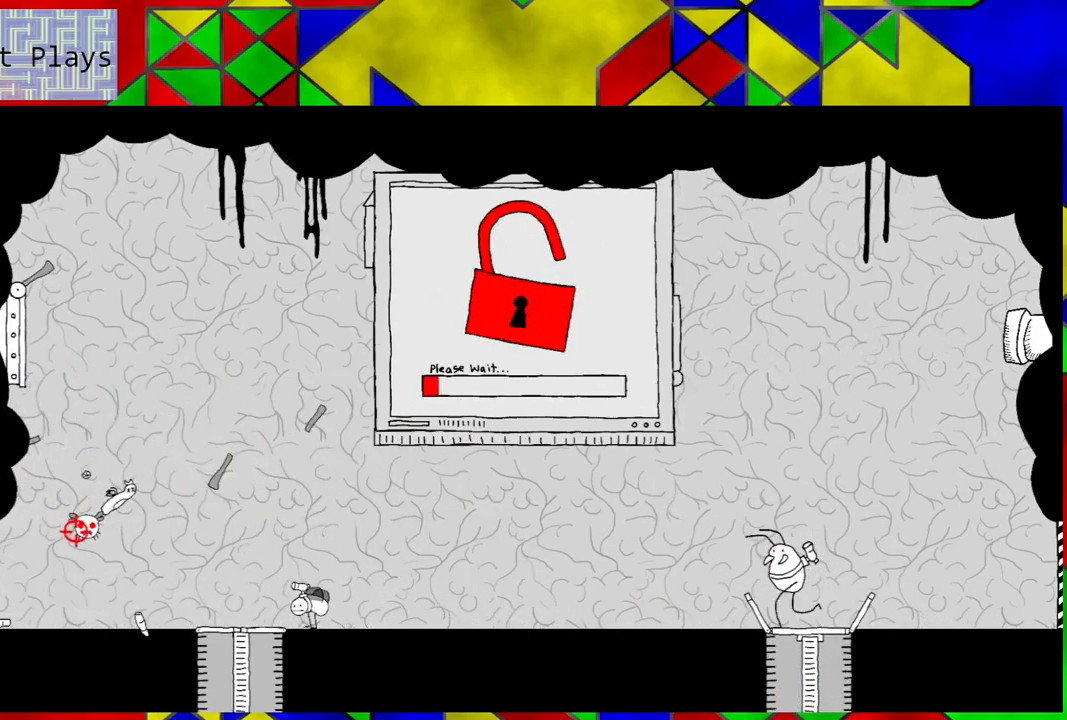
{"buttons": [], "left_stick": "center", "right_stick": "center", "events": []}
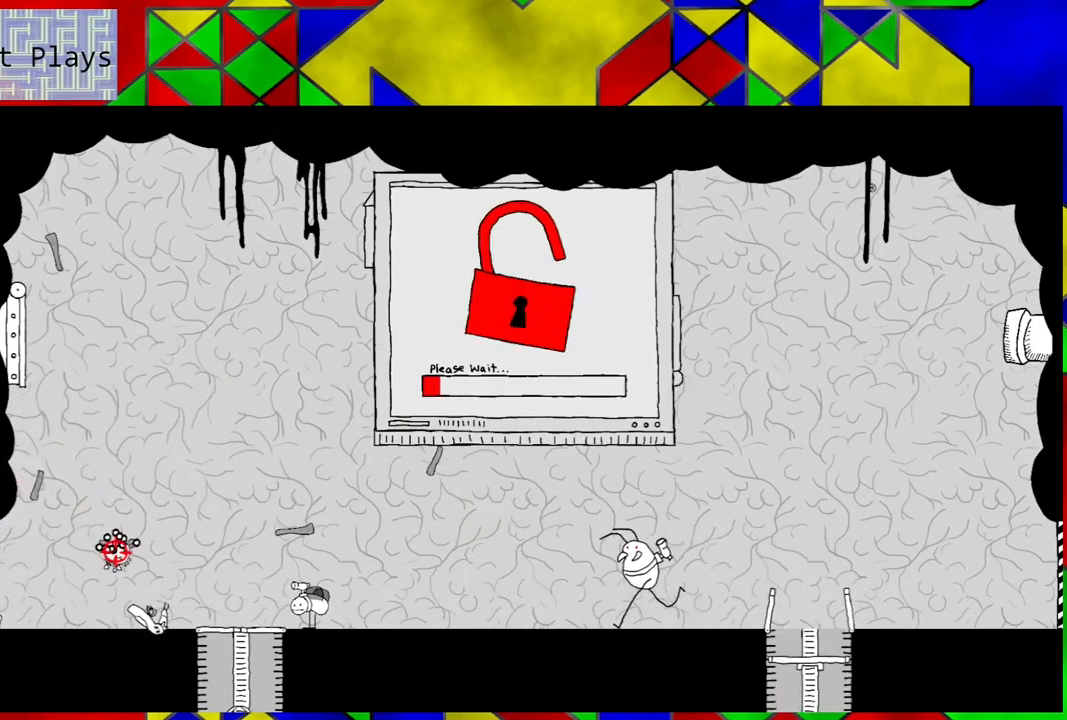
{"buttons": ["DPAD_RIGHT"], "left_stick": "center", "right_stick": "center", "events": [[483, "DPAD_RIGHT", "down"]]}
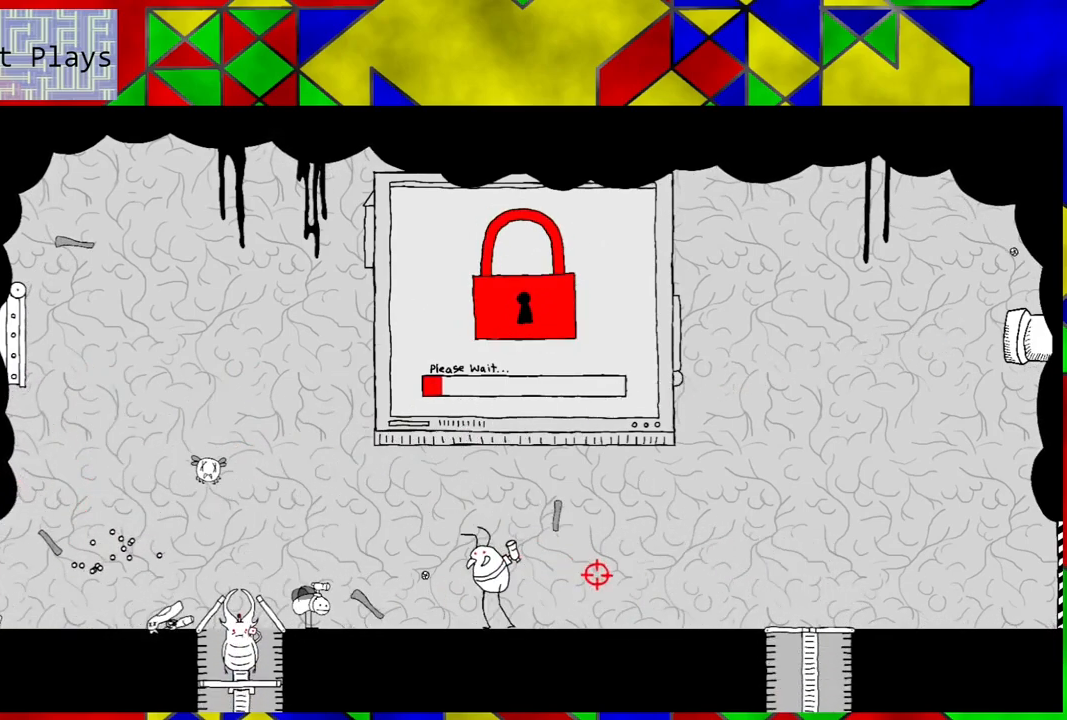
{"buttons": [], "left_stick": "center", "right_stick": "center", "events": [[267, "DPAD_RIGHT", "up"]]}
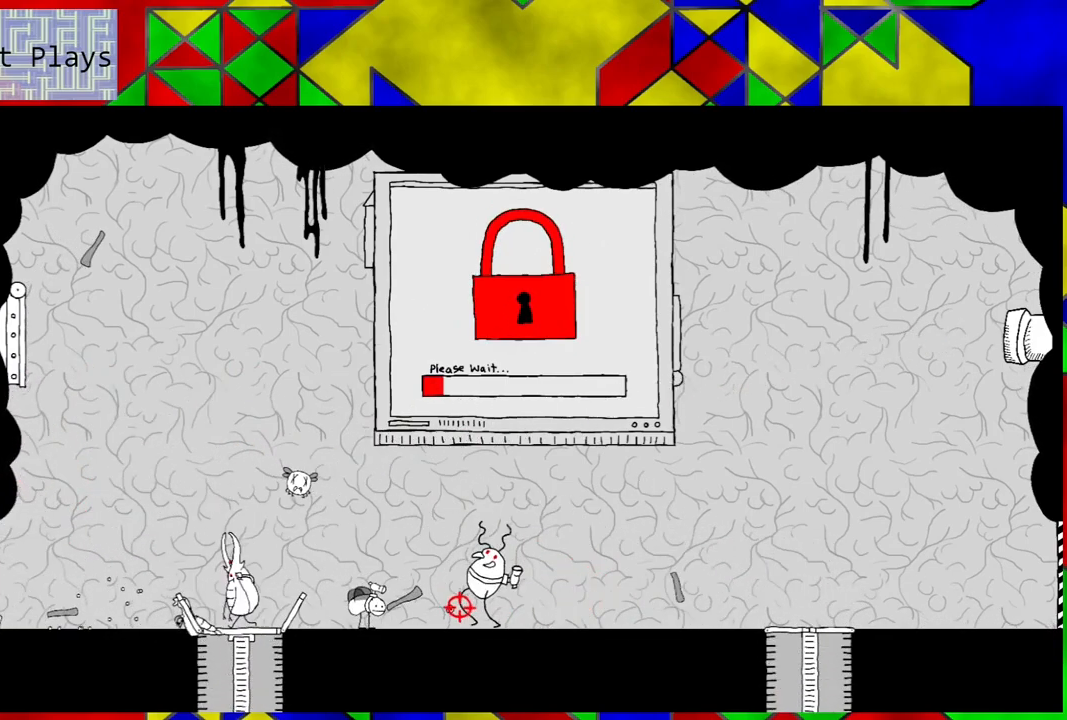
{"buttons": [], "left_stick": "center", "right_stick": "center", "events": []}
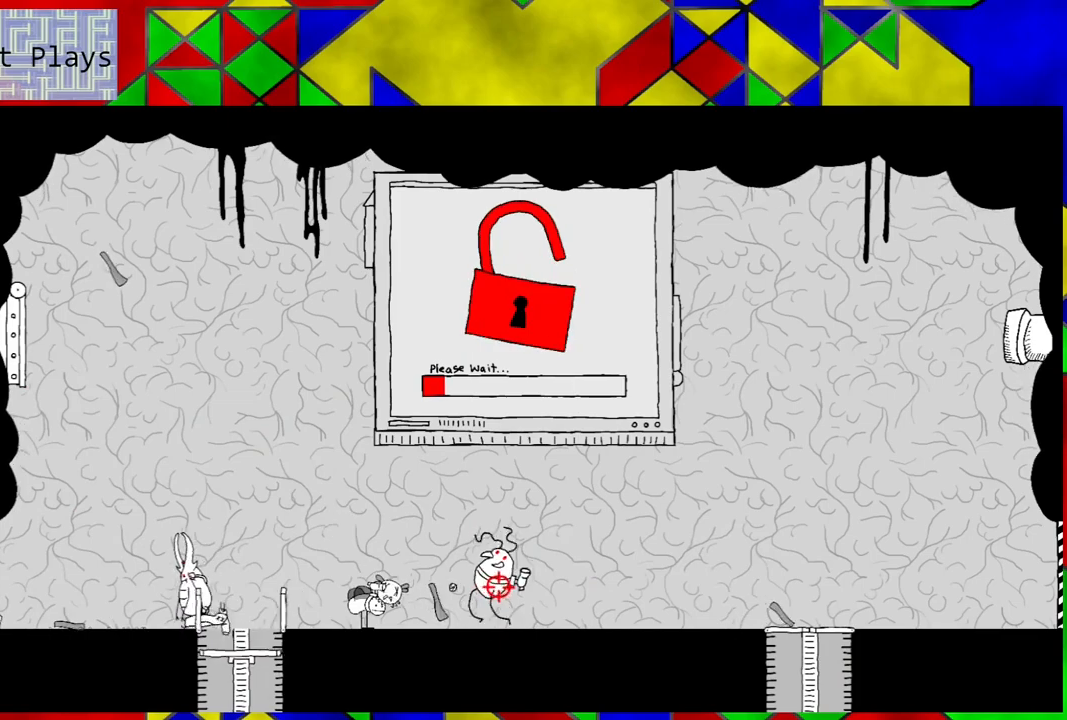
{"buttons": ["DPAD_RIGHT"], "left_stick": "center", "right_stick": "center", "events": [[500, "DPAD_RIGHT", "down"]]}
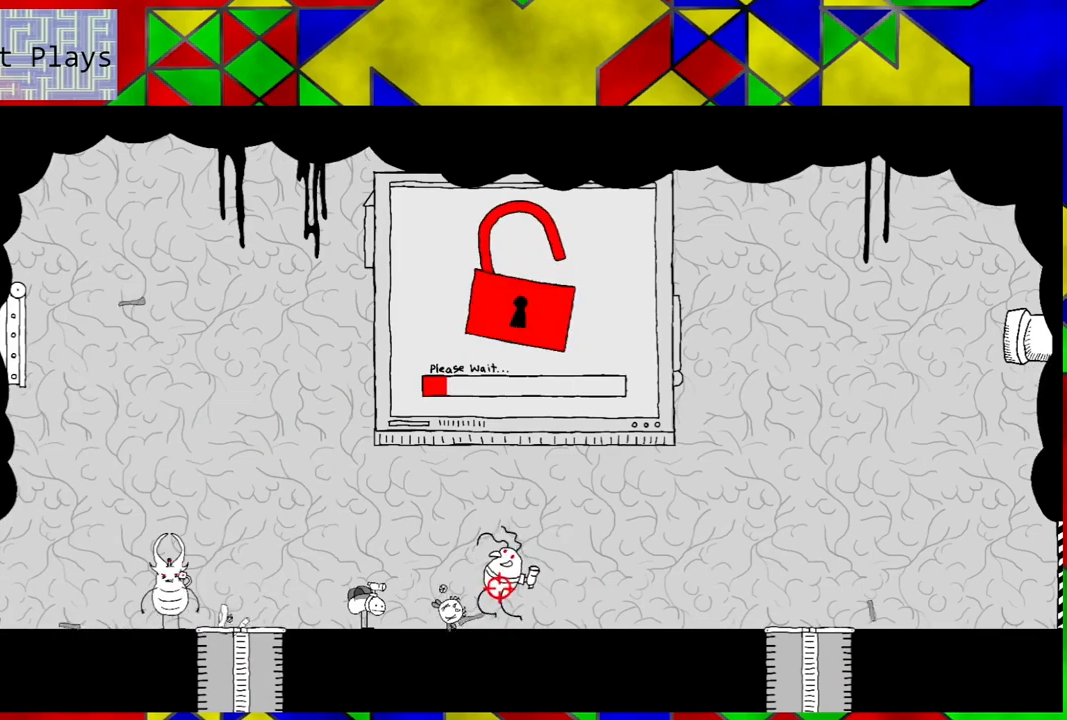
{"buttons": [], "left_stick": "center", "right_stick": "center", "events": [[267, "DPAD_RIGHT", "up"]]}
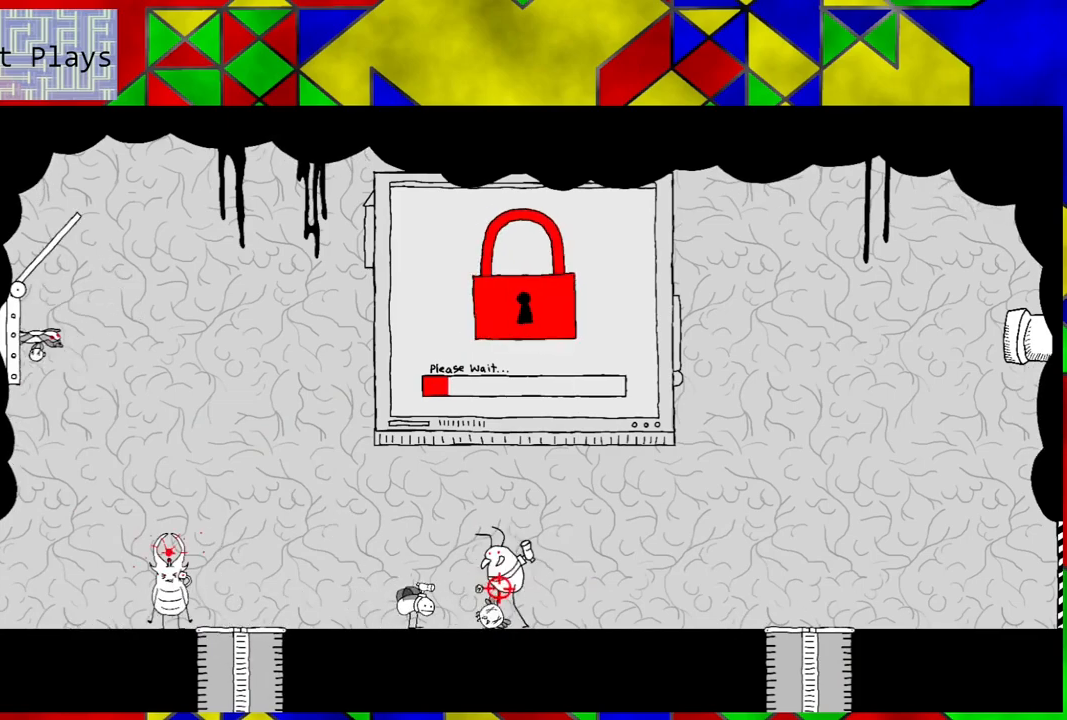
{"buttons": ["DPAD_RIGHT"], "left_stick": "center", "right_stick": "center", "events": [[433, "DPAD_RIGHT", "down"]]}
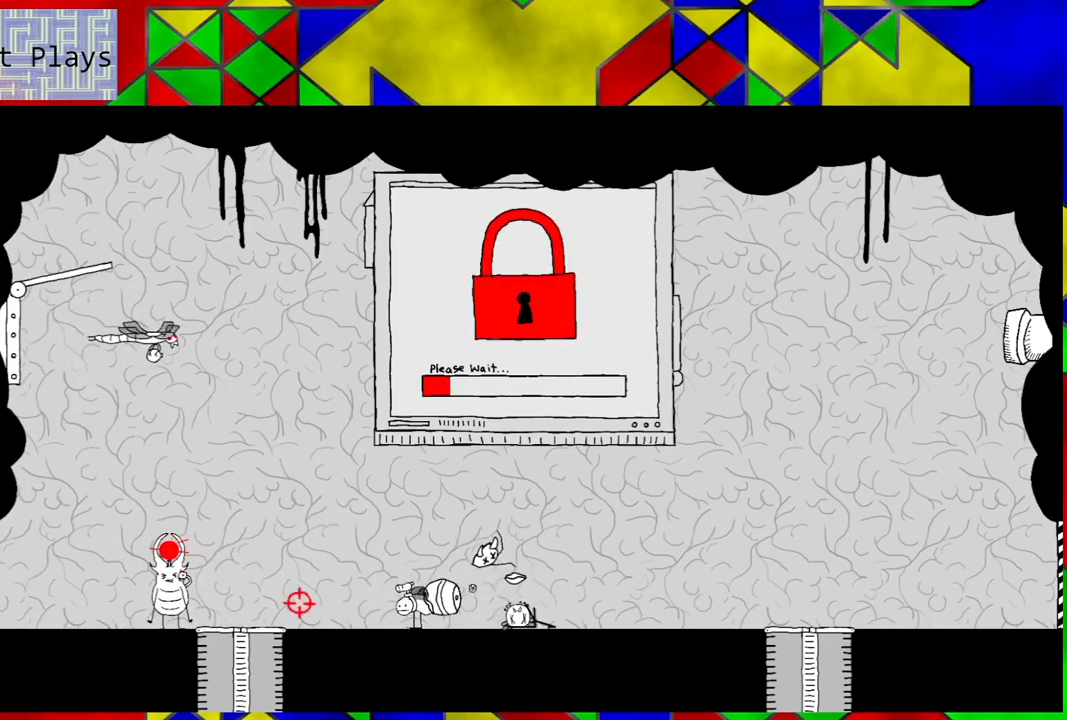
{"buttons": [], "left_stick": "center", "right_stick": "center", "events": [[283, "DPAD_RIGHT", "up"]]}
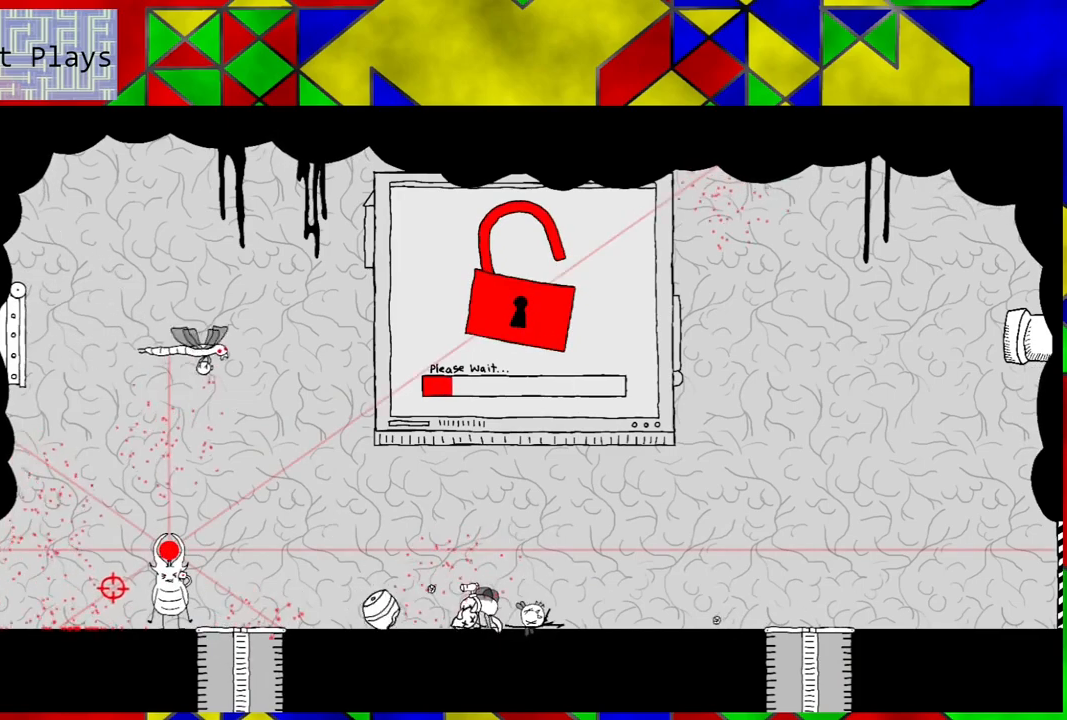
{"buttons": [], "left_stick": "center", "right_stick": "center", "events": []}
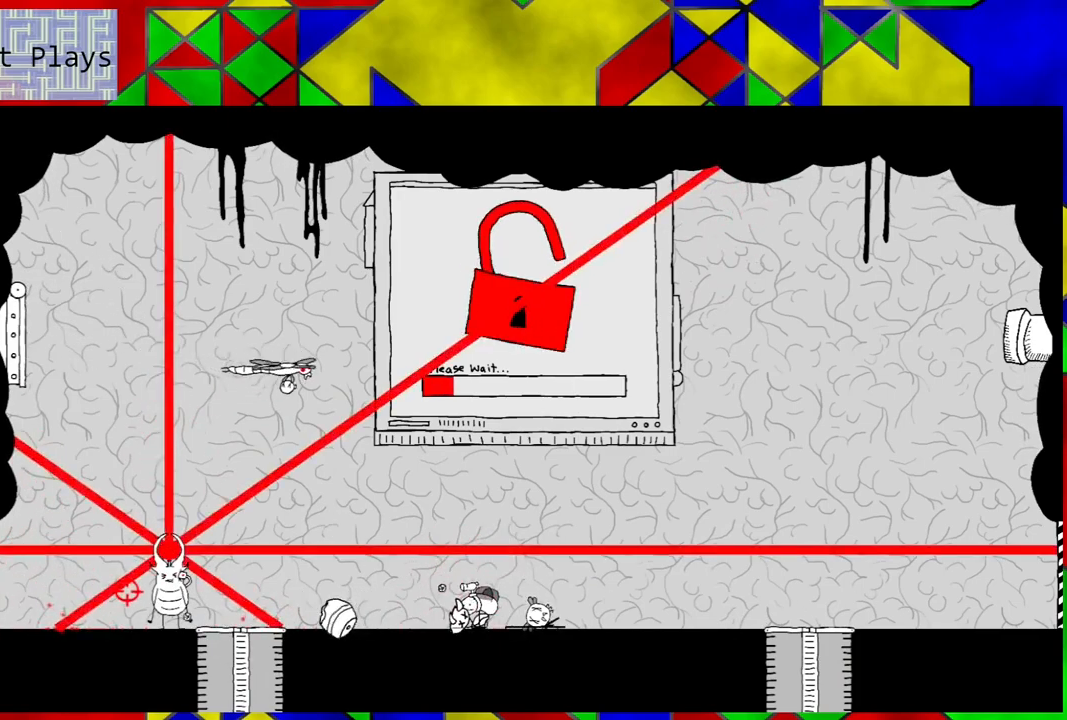
{"buttons": ["DPAD_RIGHT"], "left_stick": "center", "right_stick": "center", "events": [[500, "DPAD_RIGHT", "down"]]}
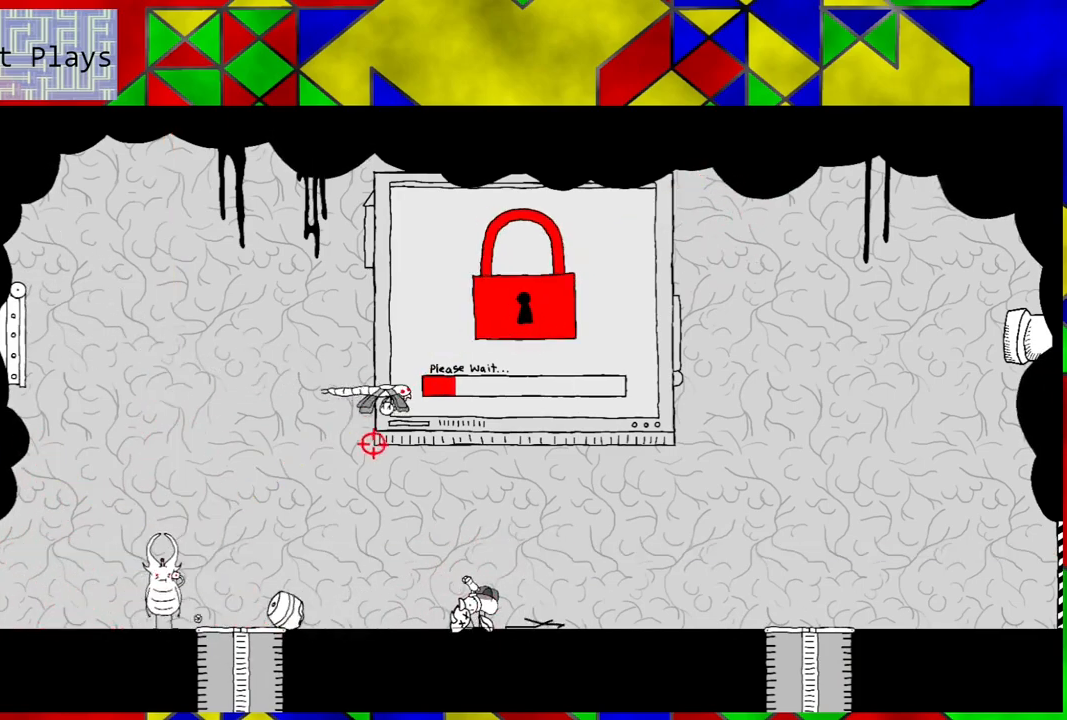
{"buttons": ["DPAD_RIGHT"], "left_stick": "center", "right_stick": "center", "events": []}
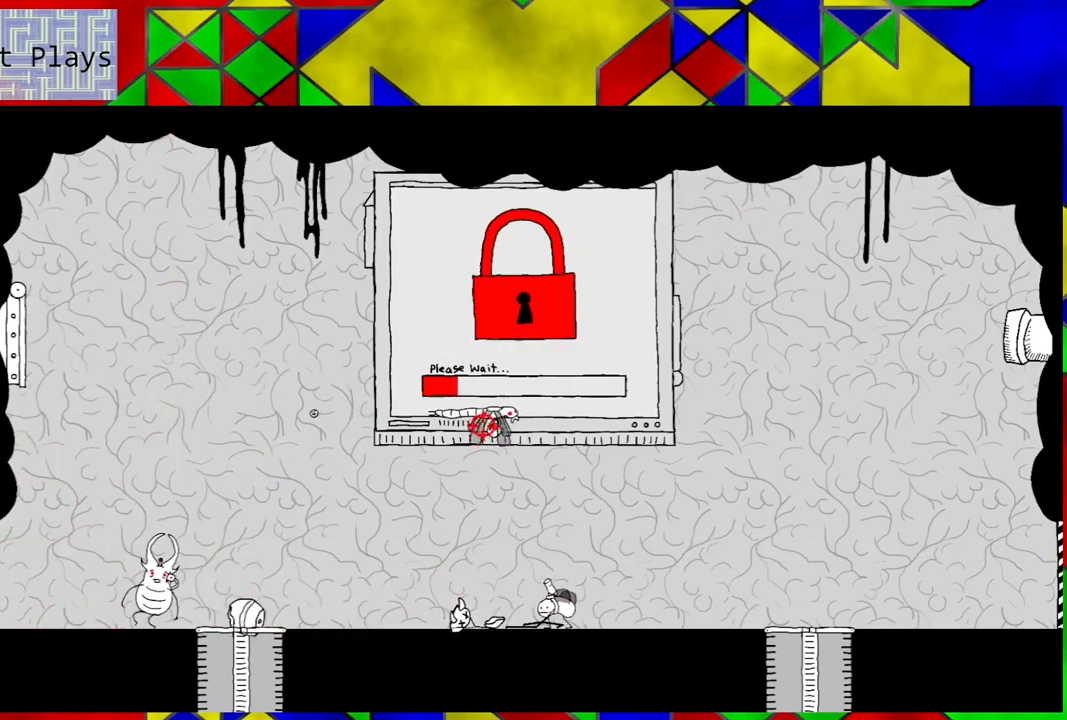
{"buttons": [], "left_stick": "center", "right_stick": "center", "events": [[33, "DPAD_RIGHT", "up"]]}
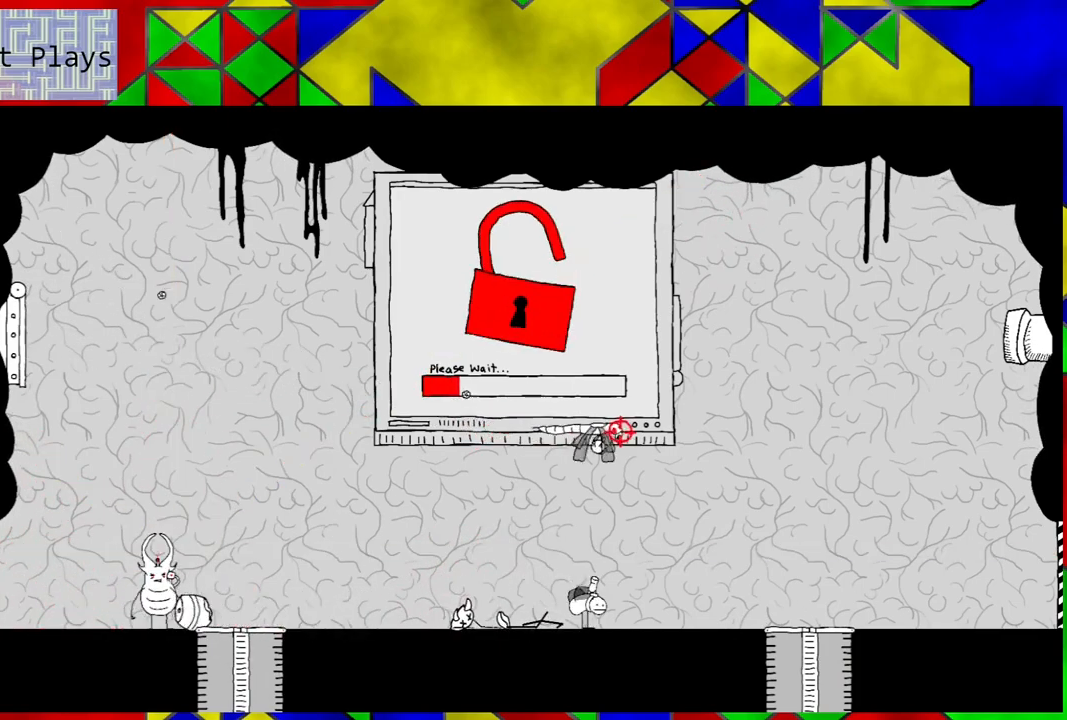
{"buttons": ["DPAD_LEFT"], "left_stick": "center", "right_stick": "center", "events": [[100, "DPAD_LEFT", "down"]]}
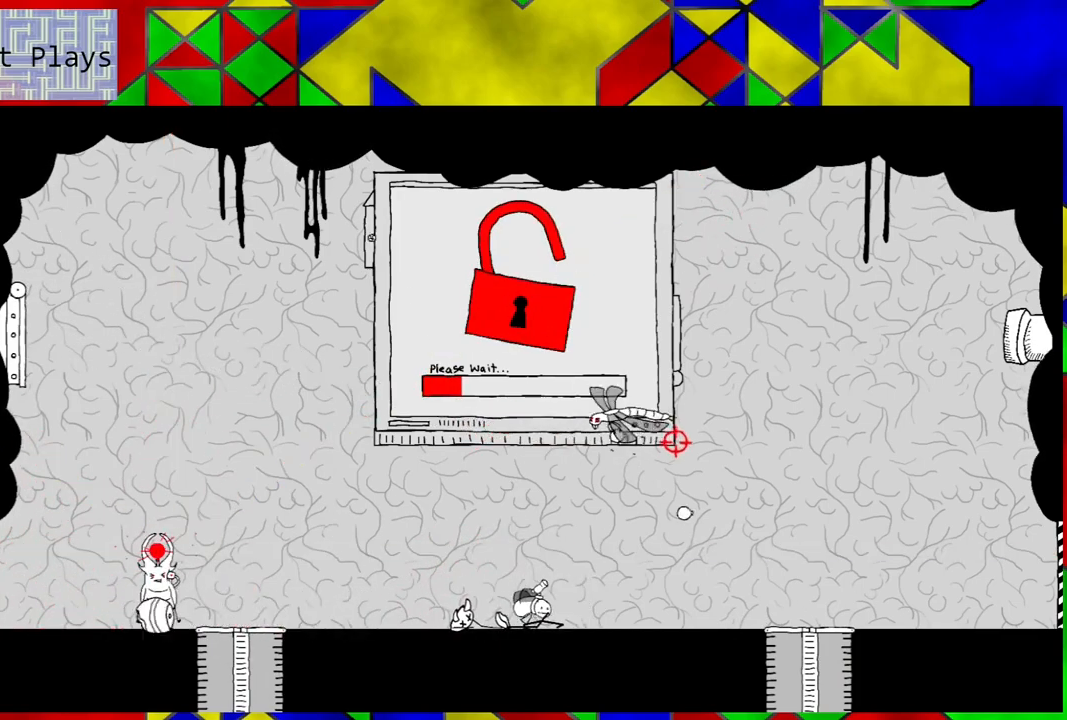
{"buttons": [], "left_stick": "center", "right_stick": "center", "events": [[67, "DPAD_LEFT", "up"]]}
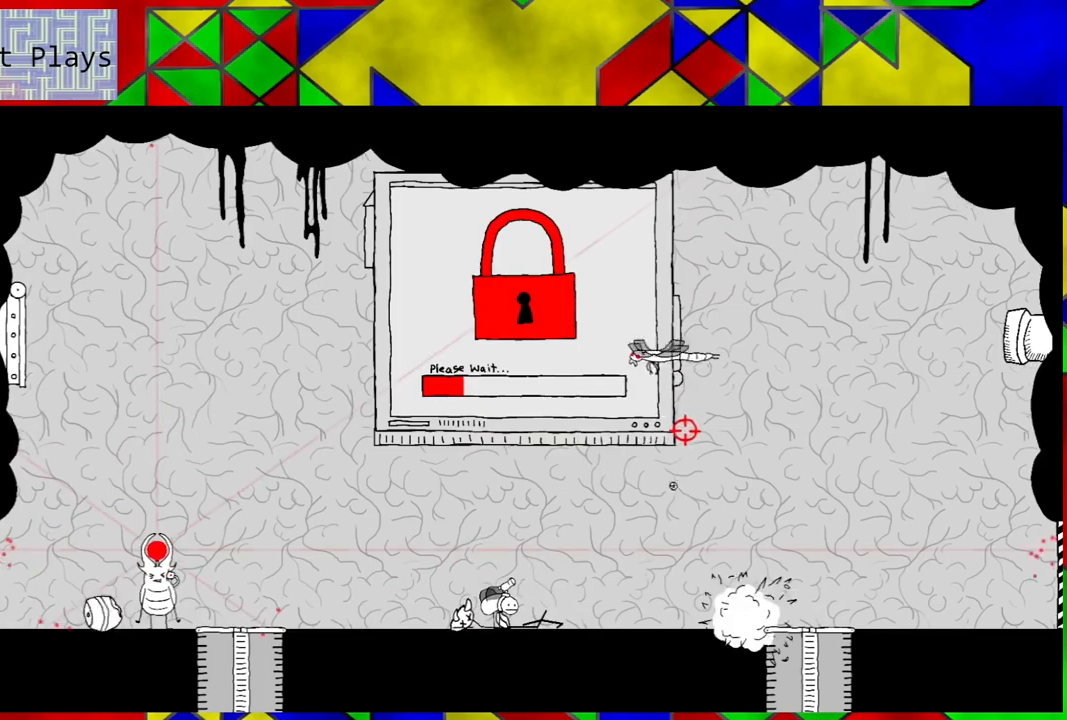
{"buttons": [], "left_stick": "center", "right_stick": "center", "events": []}
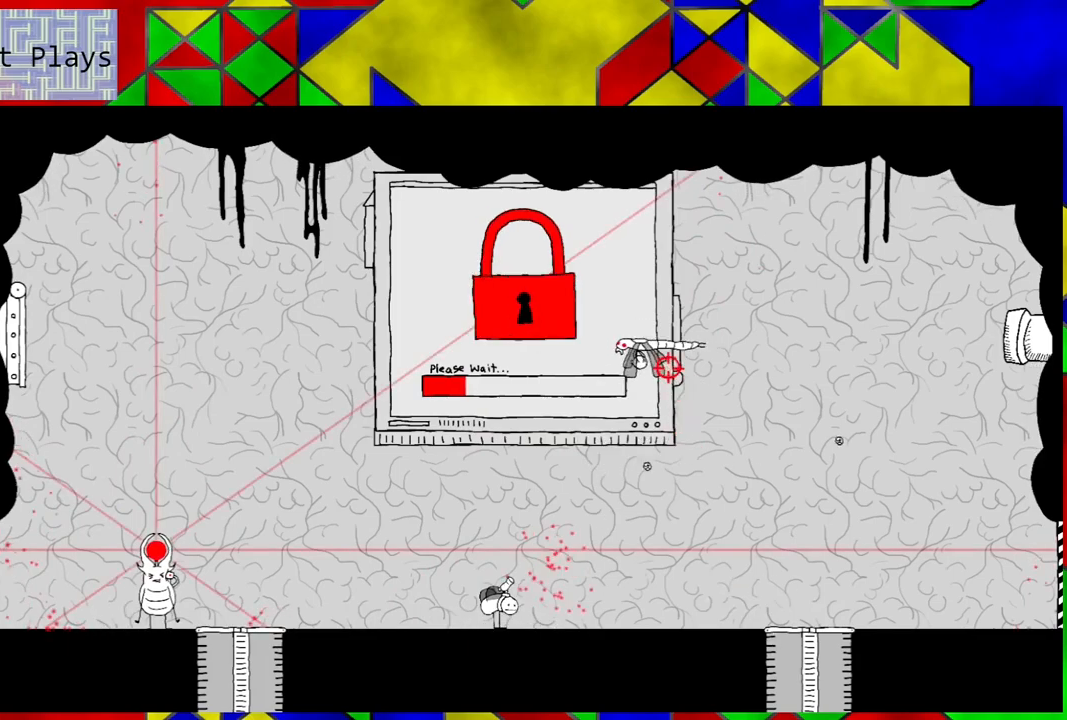
{"buttons": [], "left_stick": "center", "right_stick": "center", "events": []}
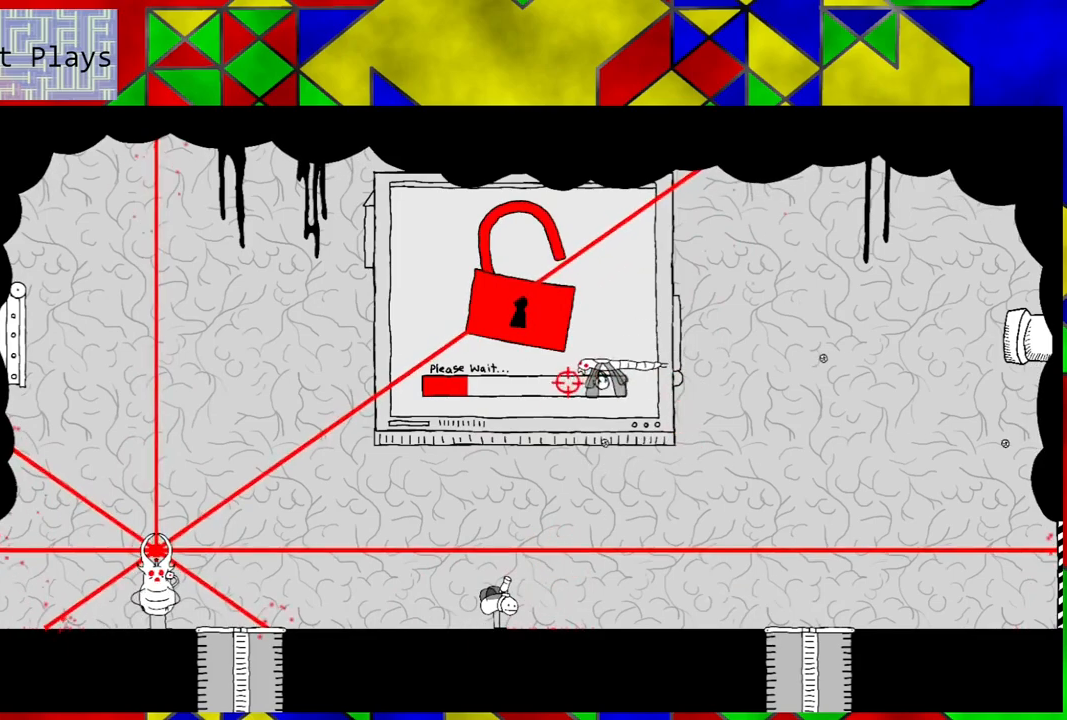
{"buttons": [], "left_stick": "center", "right_stick": "center", "events": [[133, "DPAD_RIGHT", "down"], [450, "DPAD_RIGHT", "up"]]}